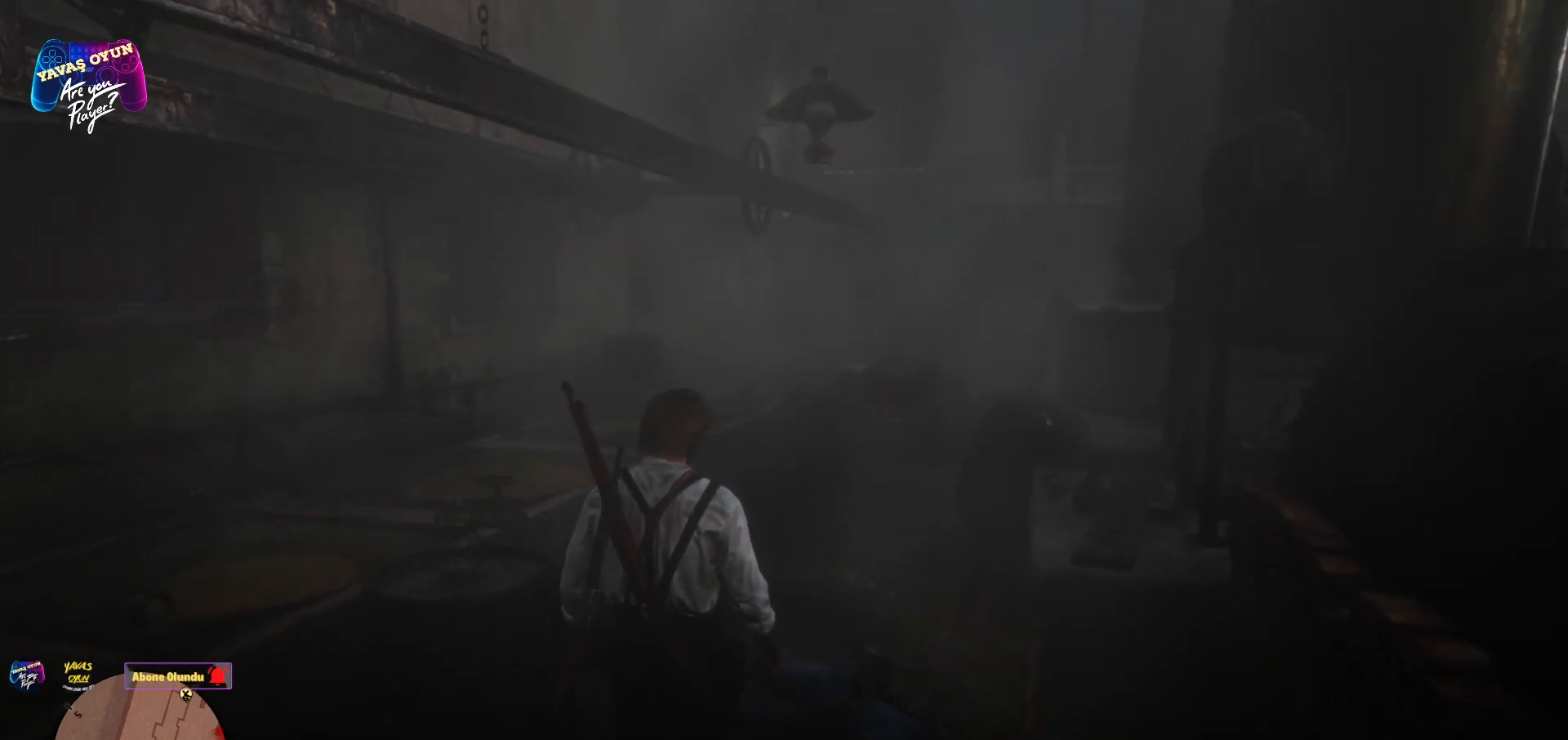
Gameplay with a controller (Xbox layout); each line is a JSON object with the inputs held at the frame after it. "events" lists button and stick changes between this image and that frame as [ms after this image, input, new state], when the widget could be followed in between.
{"buttons": [], "left_stick": "center", "right_stick": "center", "events": [[283, "Y", "up"]]}
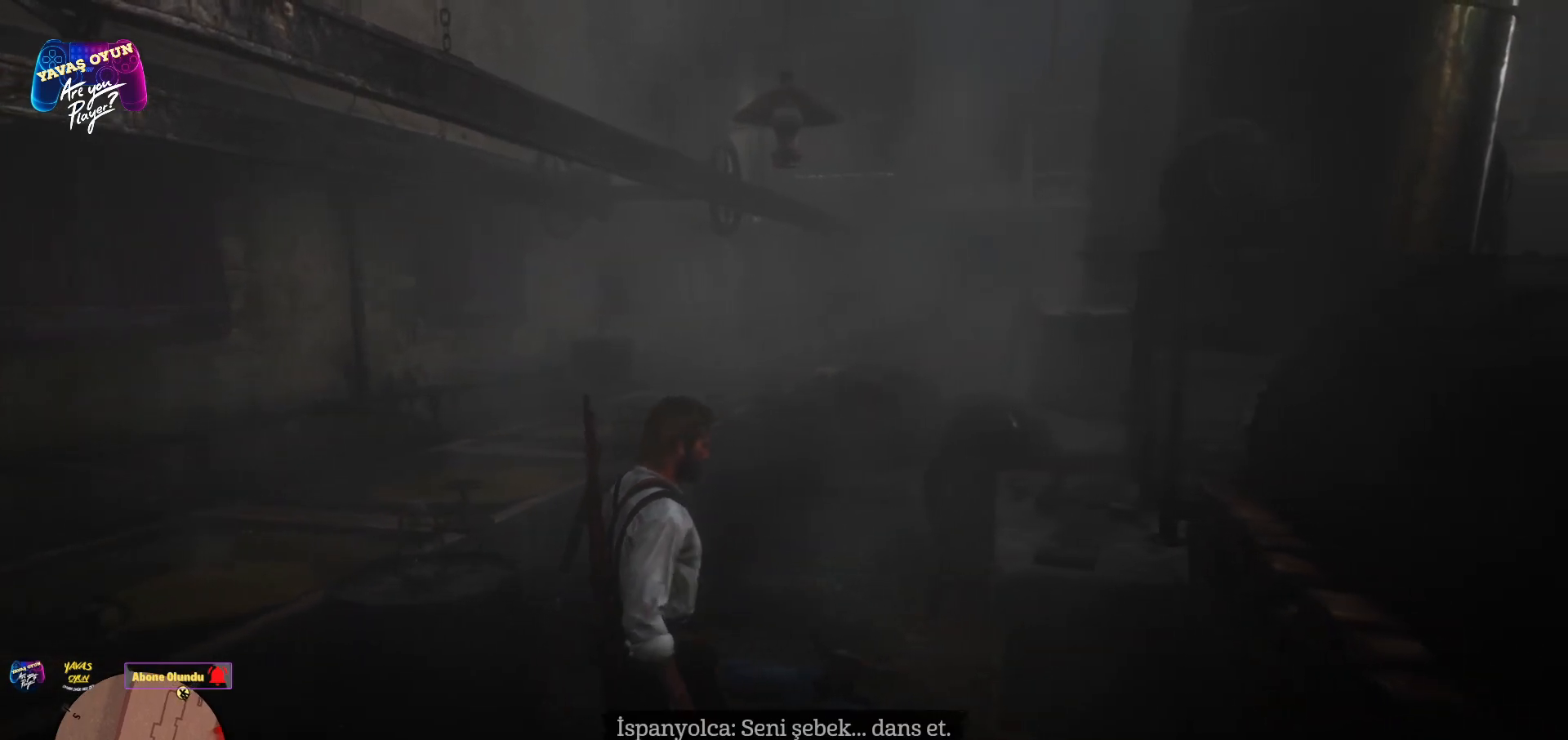
{"buttons": [], "left_stick": "center", "right_stick": "down-left", "events": [[400, "right_stick", "left"], [450, "right_stick", "down-left"]]}
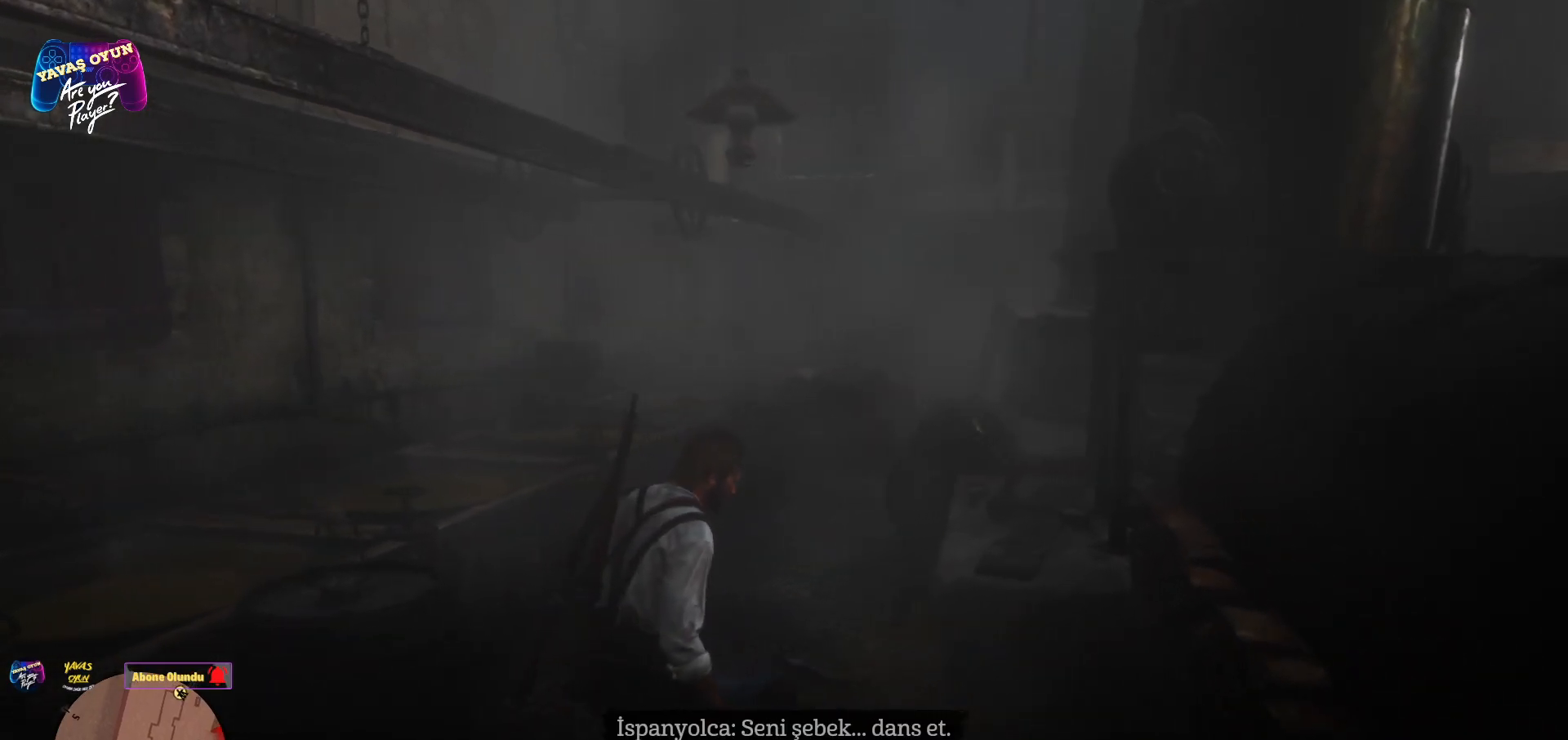
{"buttons": [], "left_stick": "center", "right_stick": "center", "events": [[200, "right_stick", "center"]]}
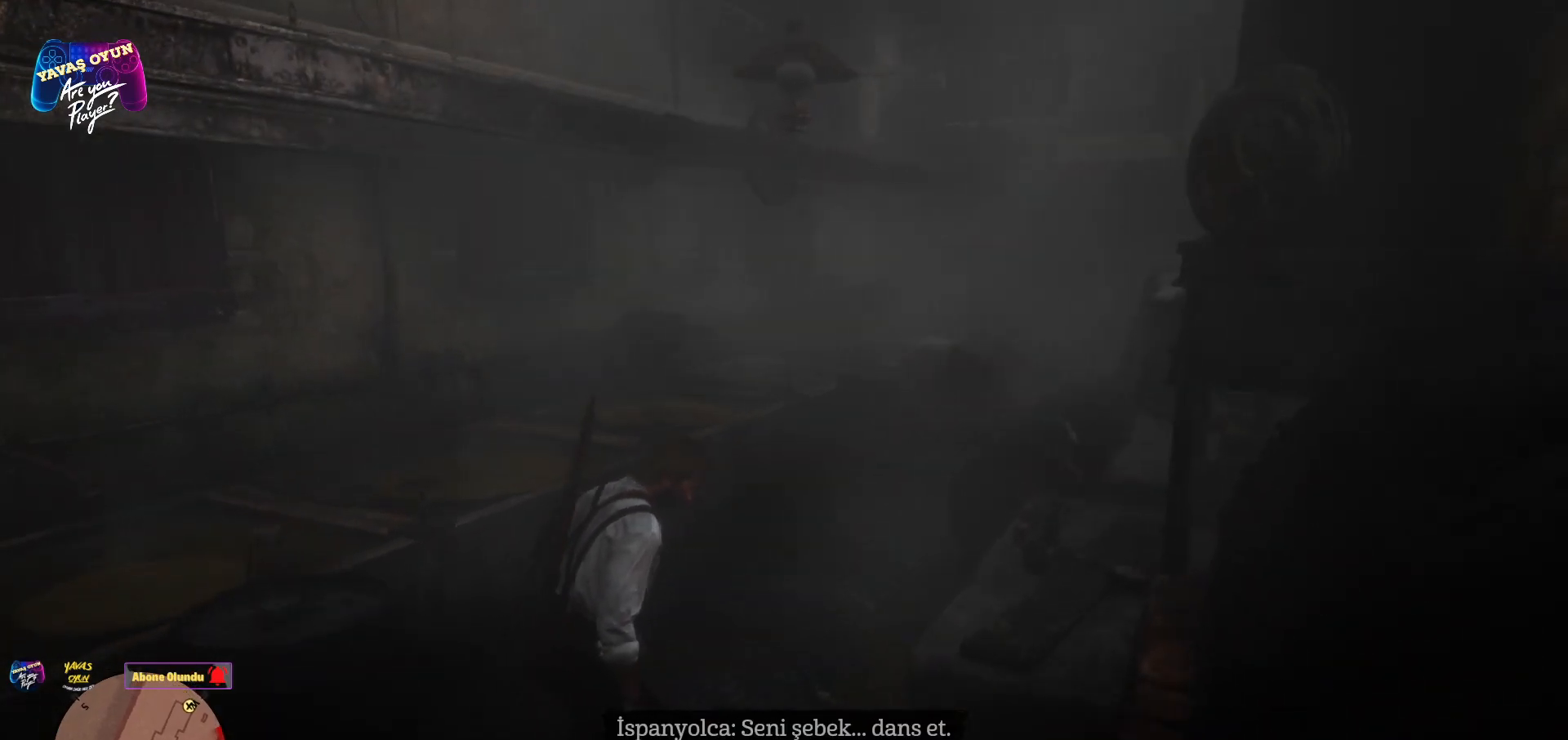
{"buttons": [], "left_stick": "center", "right_stick": "center", "events": []}
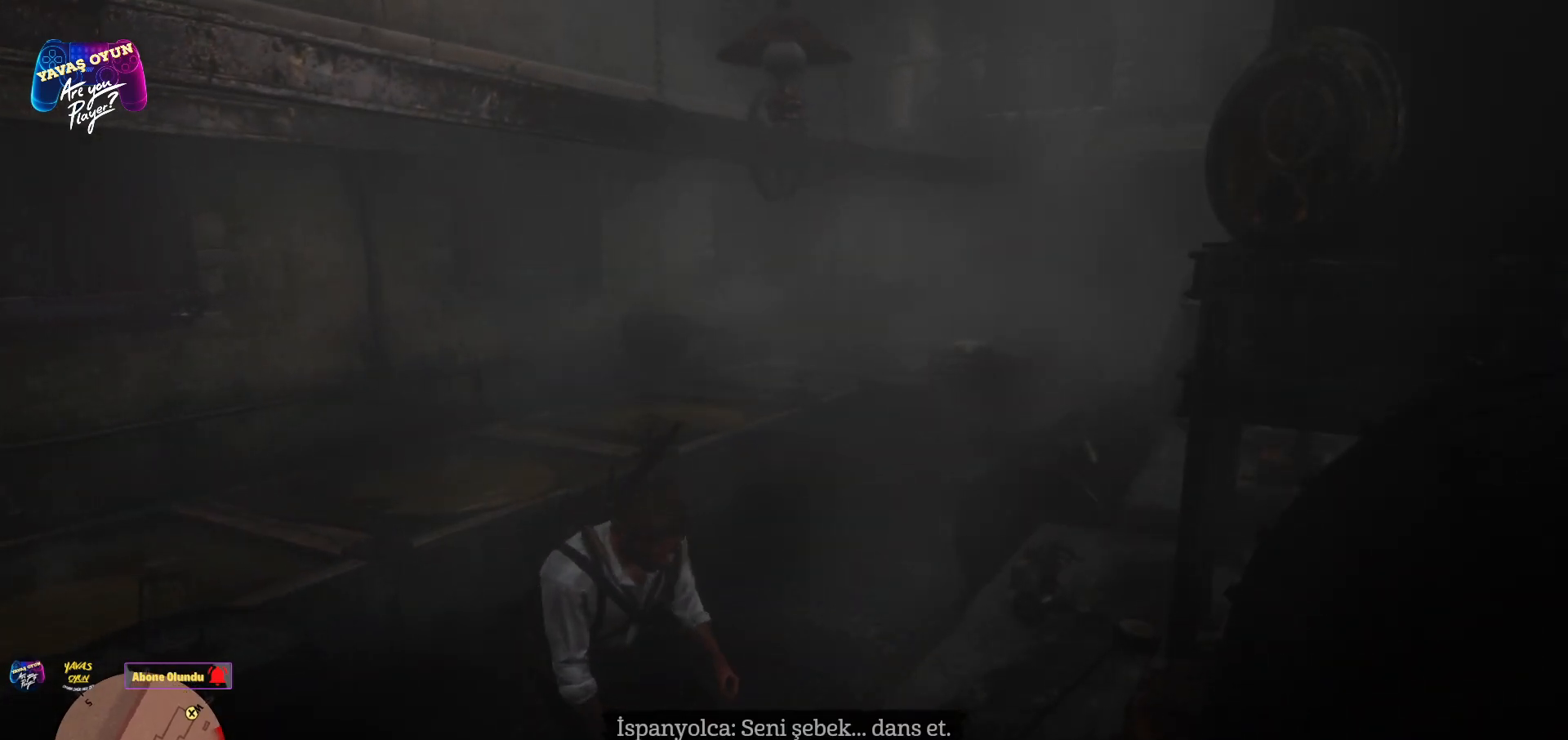
{"buttons": [], "left_stick": "center", "right_stick": "center", "events": []}
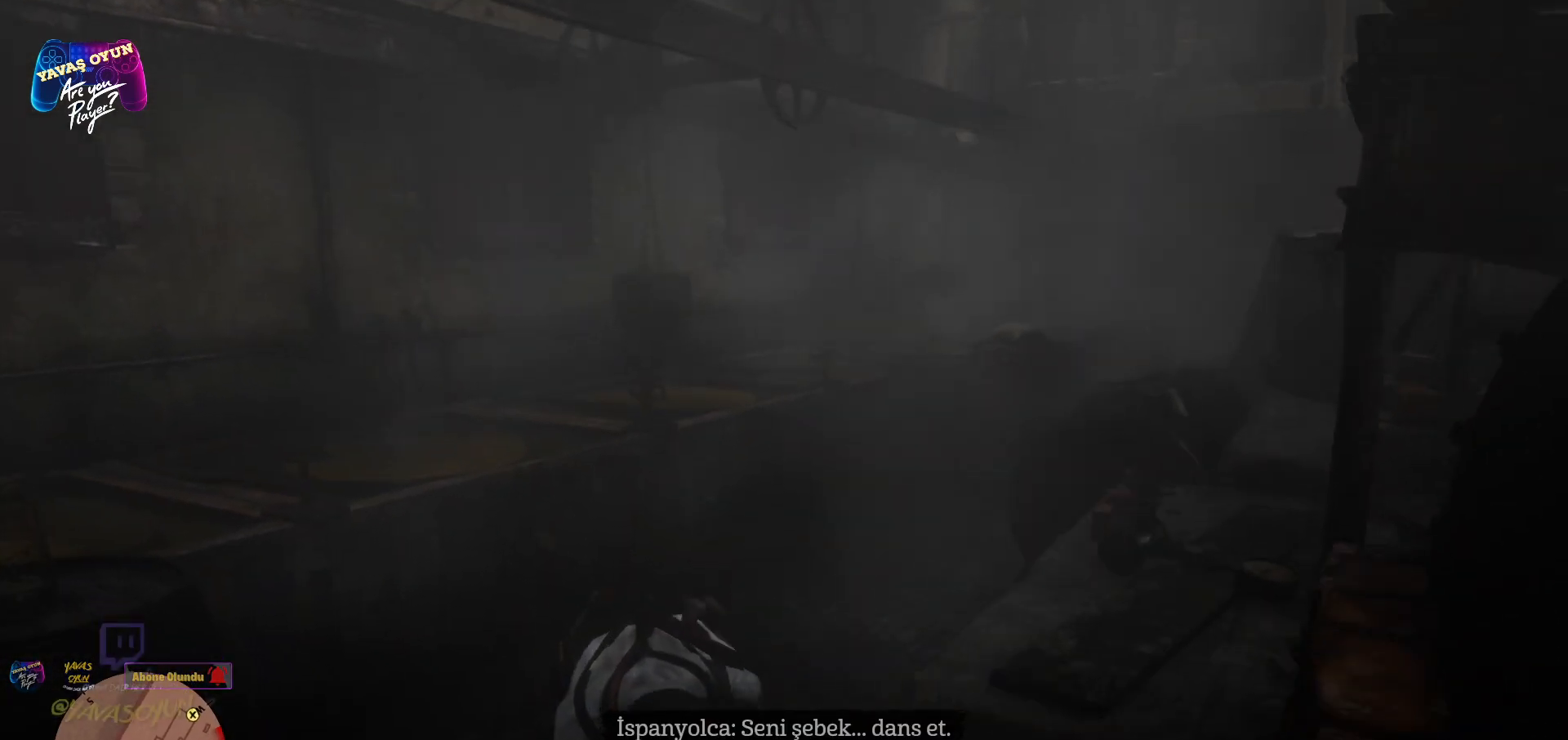
{"buttons": [], "left_stick": "up", "right_stick": "center", "events": [[183, "right_stick", "right"], [450, "right_stick", "center"], [467, "left_stick", "up"]]}
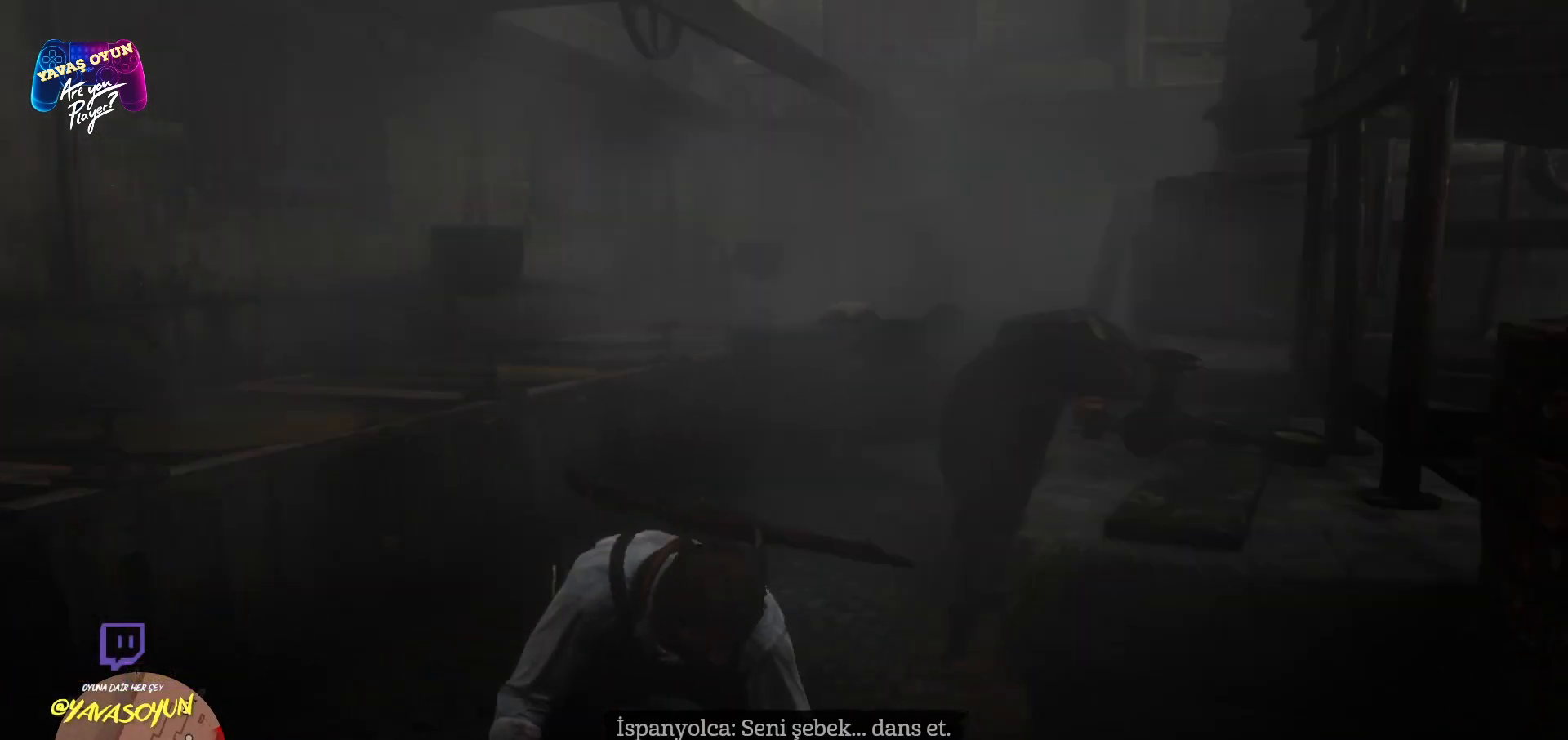
{"buttons": [], "left_stick": "up", "right_stick": "center", "events": [[217, "A", "down"], [300, "A", "up"], [400, "A", "down"], [483, "A", "up"]]}
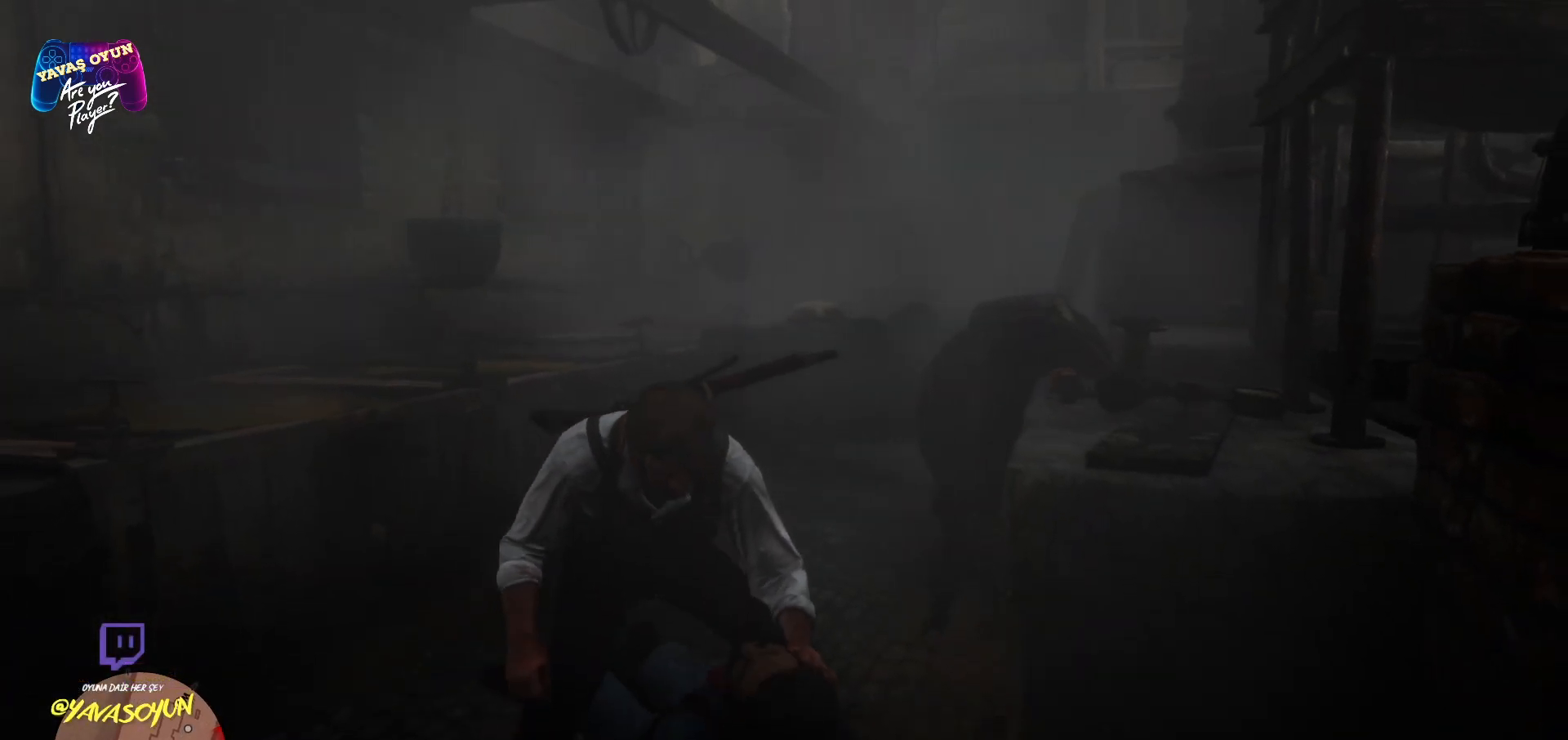
{"buttons": ["L1"], "left_stick": "up", "right_stick": "center", "events": [[317, "L1", "down"]]}
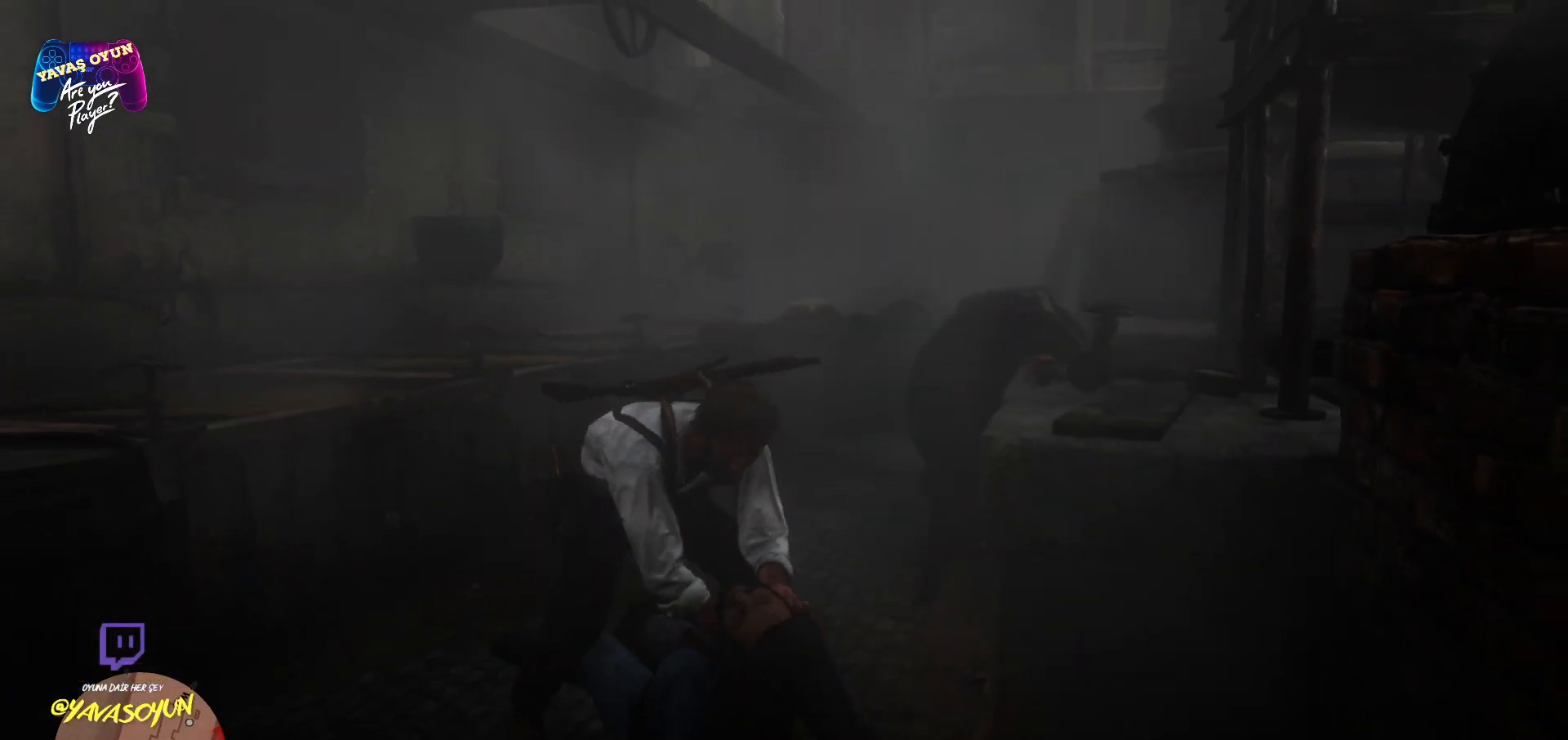
{"buttons": ["L1"], "left_stick": "up", "right_stick": "center", "events": []}
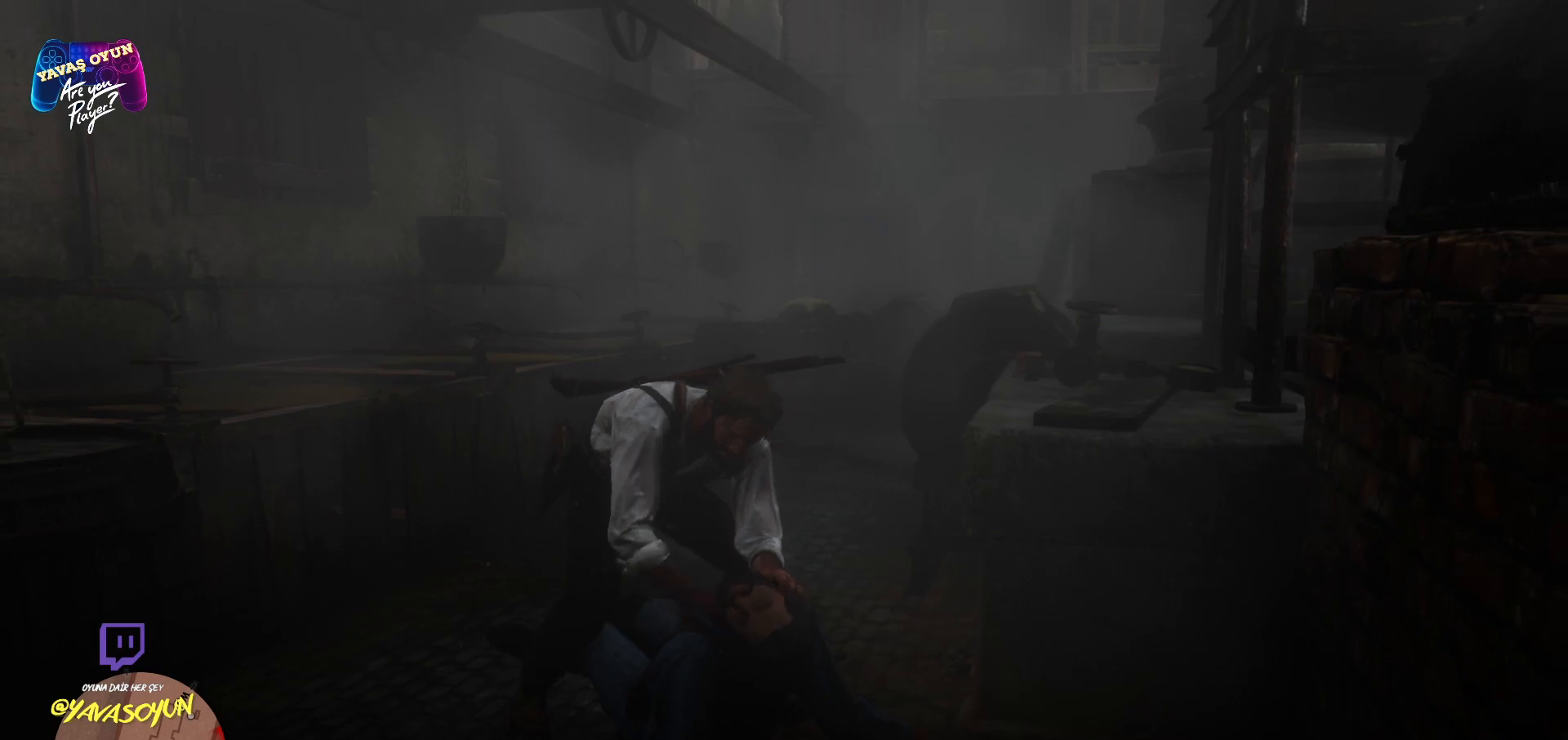
{"buttons": [], "left_stick": "up", "right_stick": "down", "events": [[50, "L1", "up"], [383, "right_stick", "down"]]}
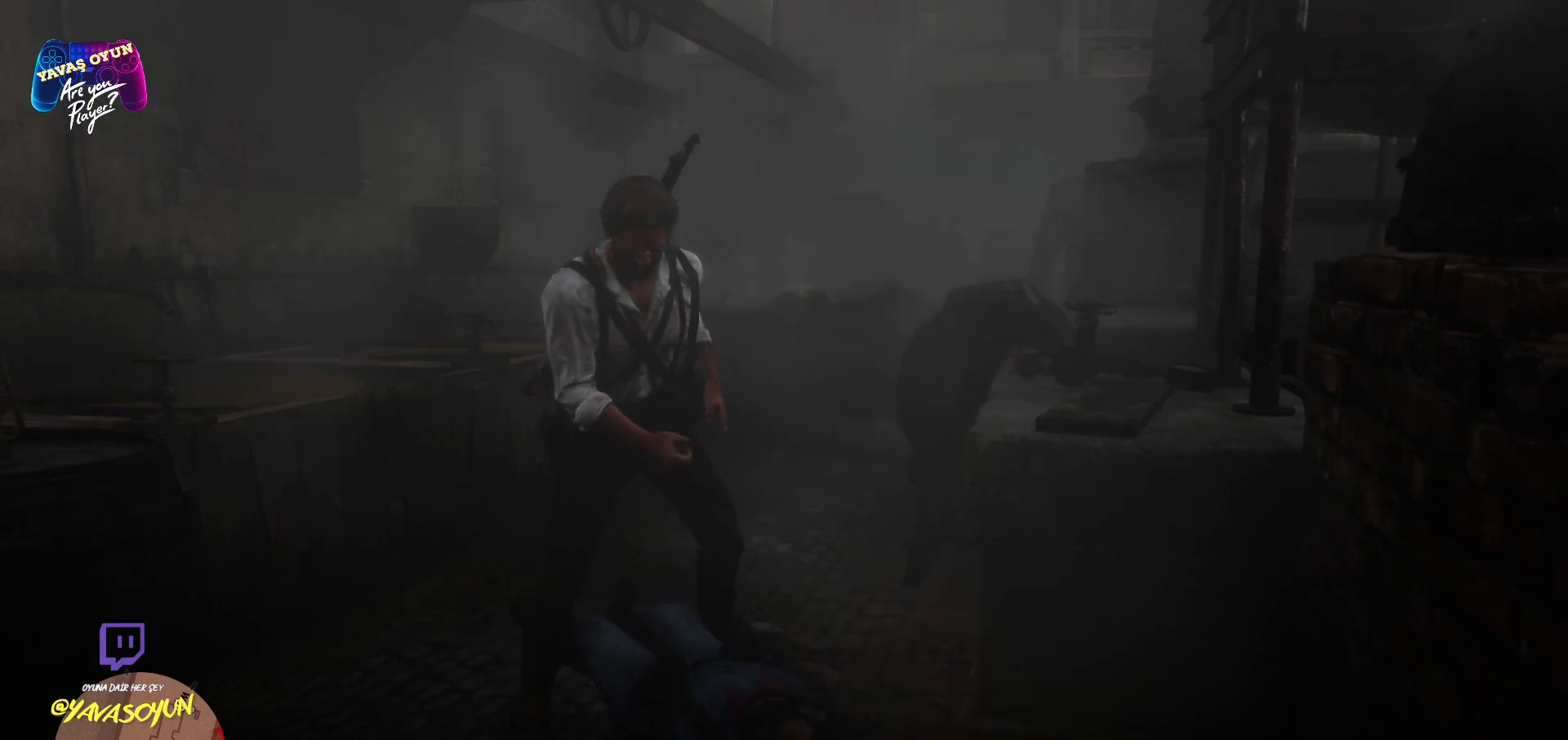
{"buttons": [], "left_stick": "up", "right_stick": "center", "events": [[167, "right_stick", "center"], [433, "A", "down"], [450, "A", "up"]]}
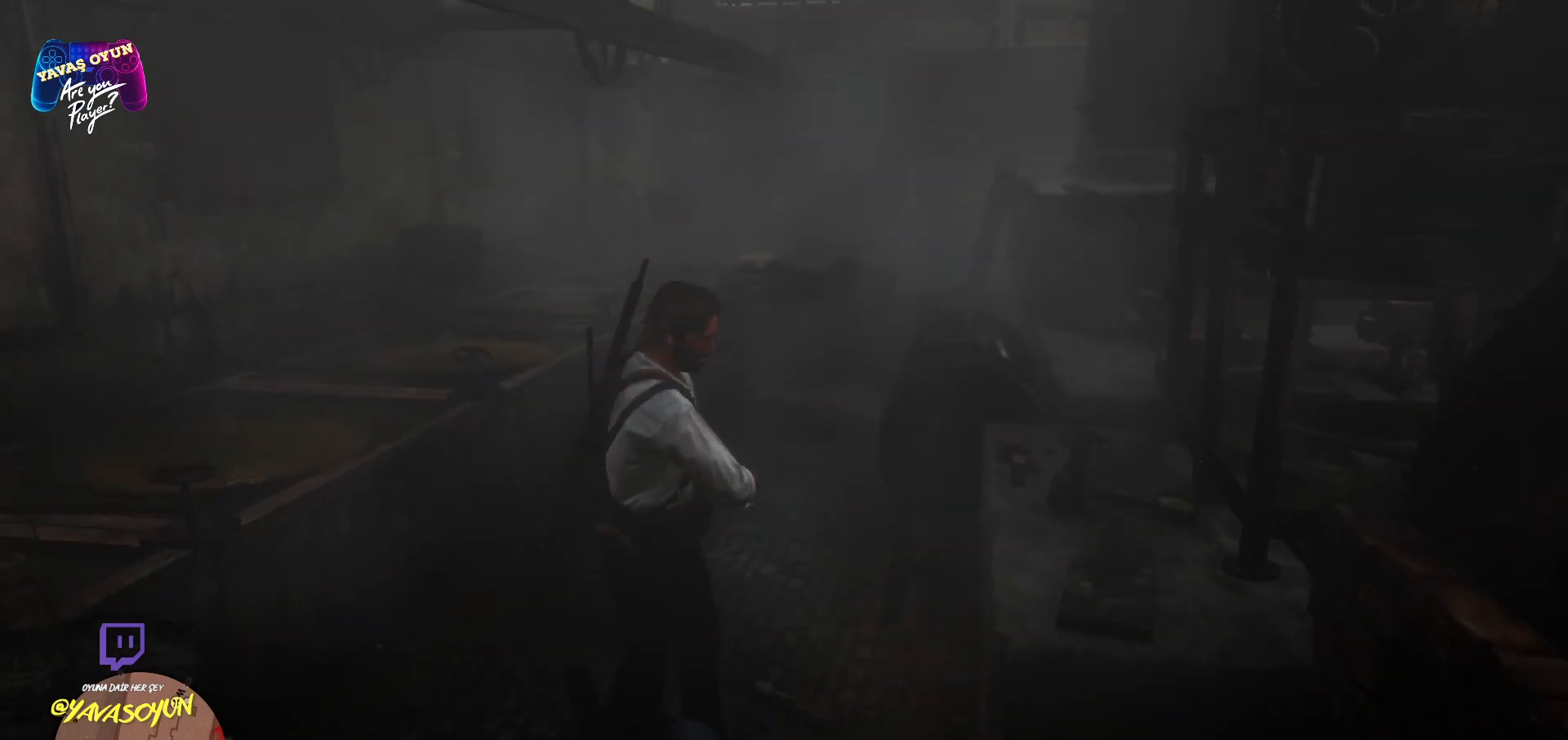
{"buttons": [], "left_stick": "up", "right_stick": "right", "events": [[133, "A", "down"], [250, "A", "up"], [450, "right_stick", "right"]]}
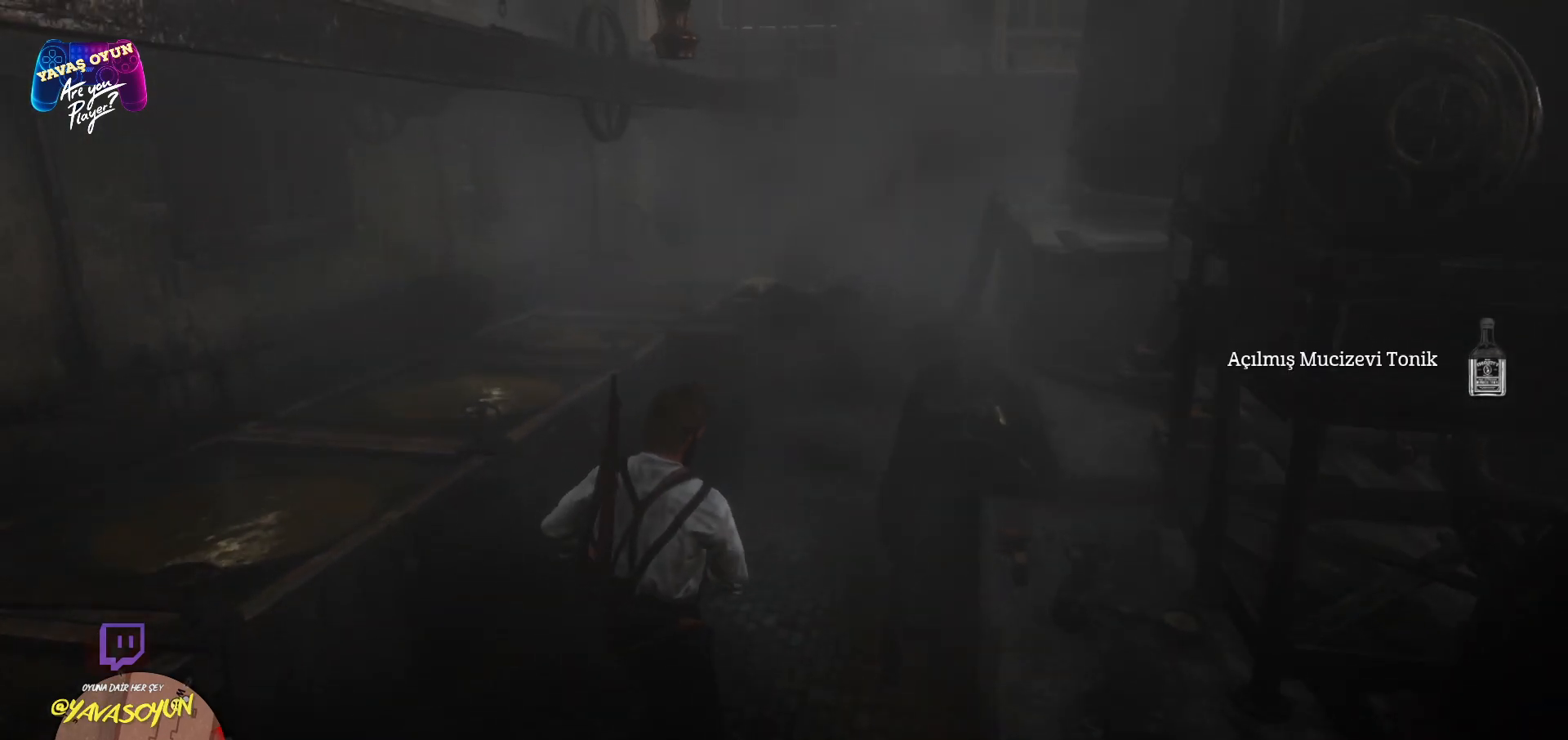
{"buttons": ["A"], "left_stick": "up", "right_stick": "center", "events": [[200, "right_stick", "center"], [333, "A", "down"], [450, "A", "up"], [500, "A", "down"]]}
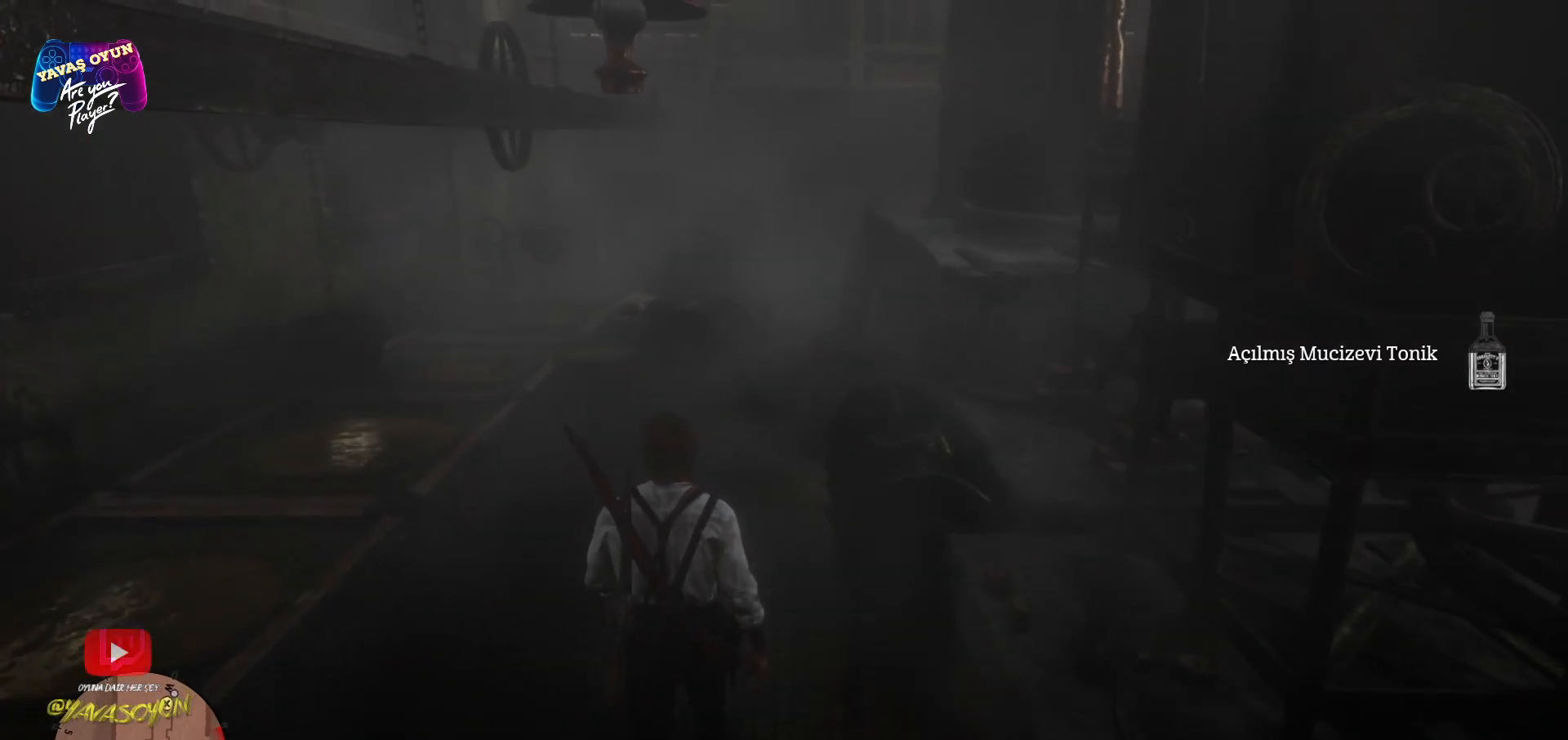
{"buttons": ["A"], "left_stick": "up", "right_stick": "center", "events": [[83, "A", "up"], [217, "A", "down"], [267, "A", "up"], [350, "A", "down"]]}
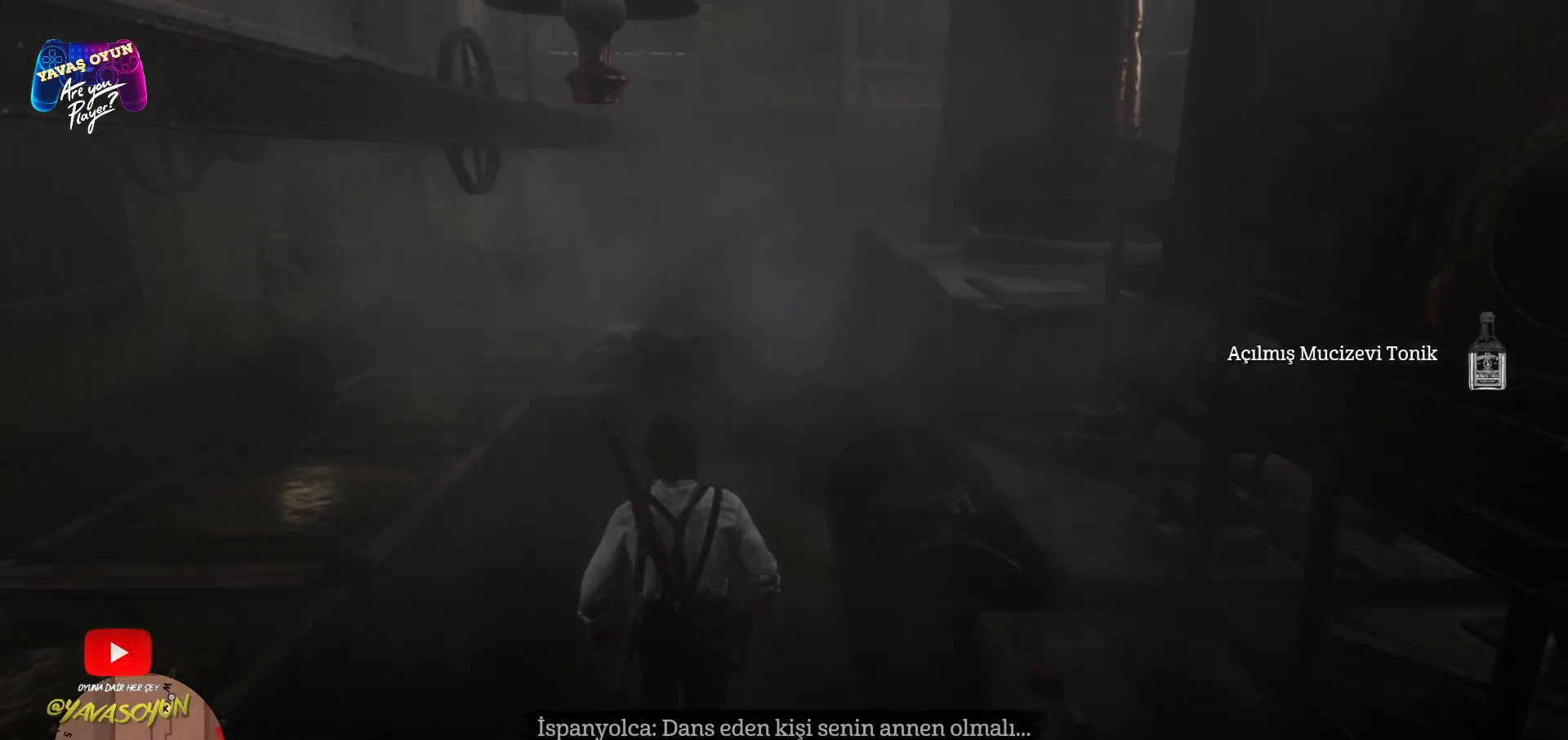
{"buttons": [], "left_stick": "up", "right_stick": "center", "events": [[17, "A", "up"], [217, "right_stick", "right"], [433, "right_stick", "center"]]}
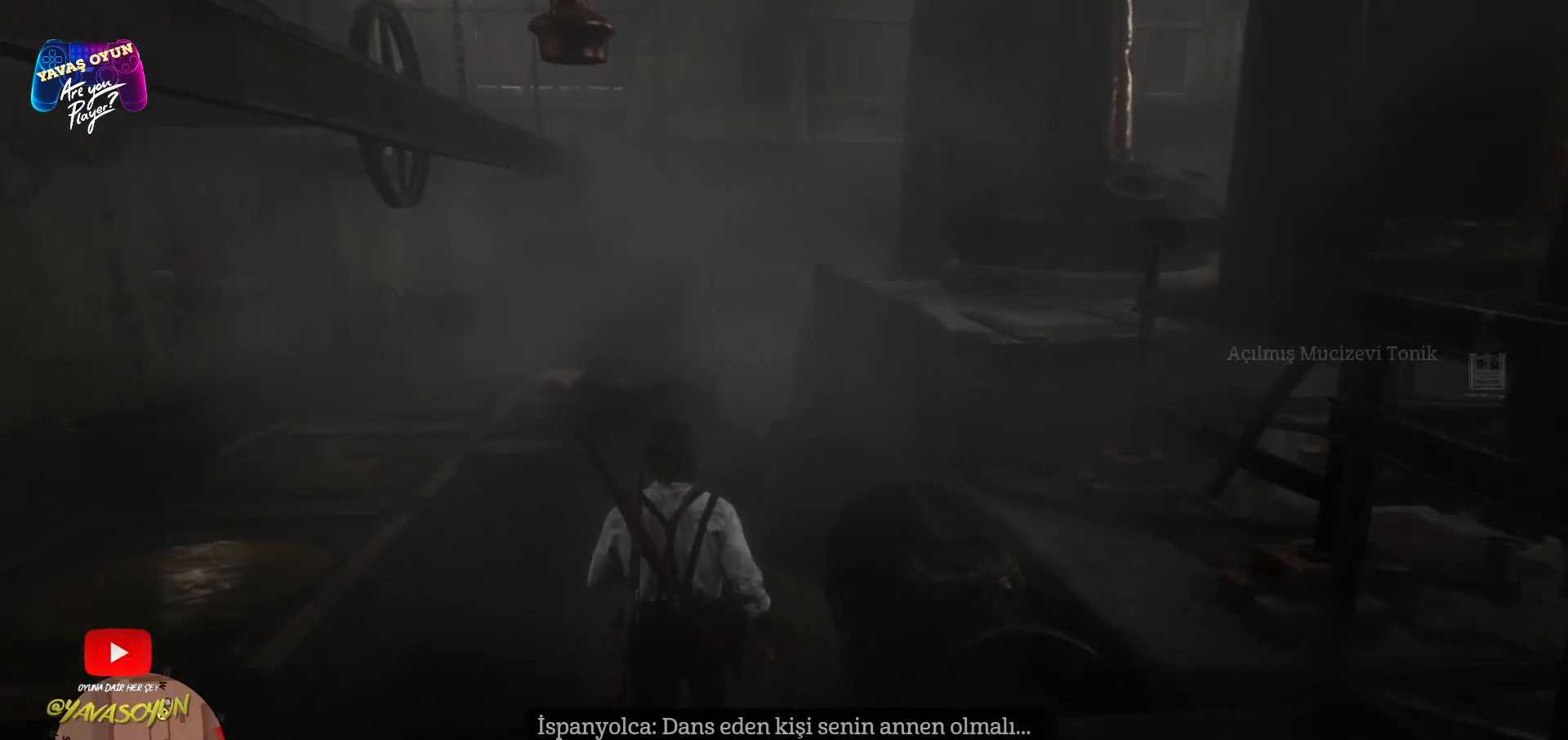
{"buttons": [], "left_stick": "up", "right_stick": "center", "events": [[83, "A", "down"], [167, "A", "up"], [267, "A", "down"], [383, "A", "up"]]}
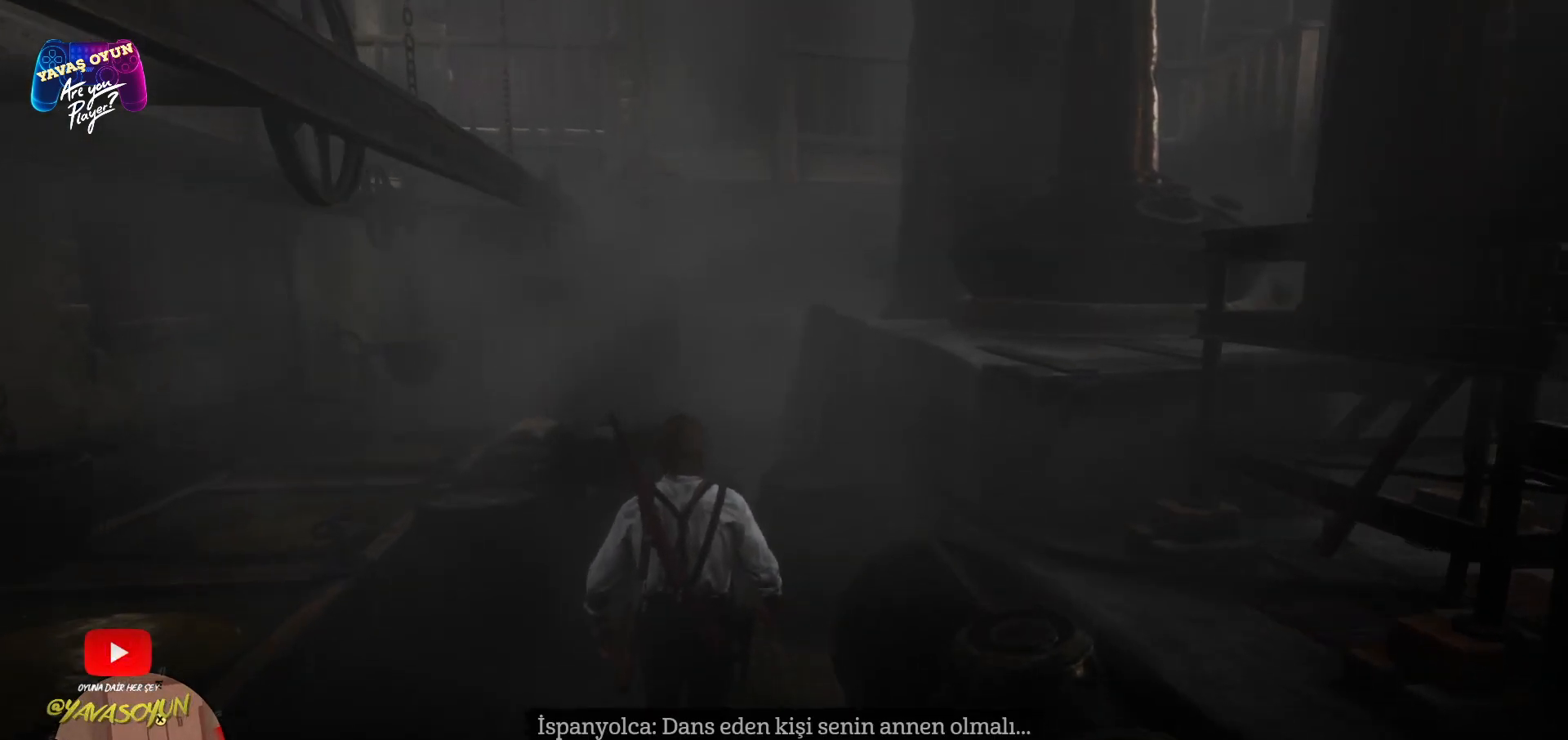
{"buttons": [], "left_stick": "up", "right_stick": "center", "events": [[100, "right_stick", "right"], [400, "right_stick", "center"]]}
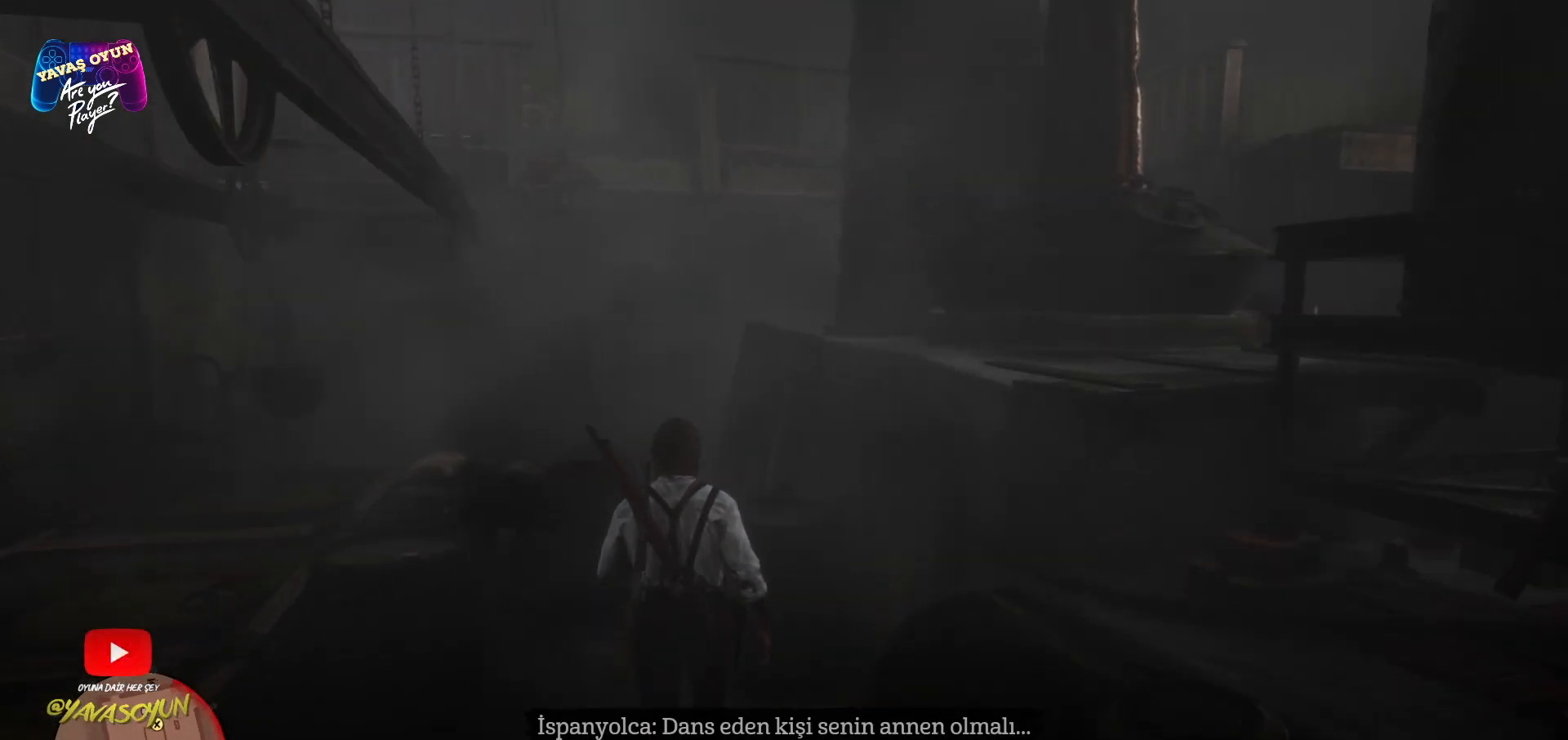
{"buttons": [], "left_stick": "up", "right_stick": "center", "events": [[200, "A", "down"], [300, "A", "up"]]}
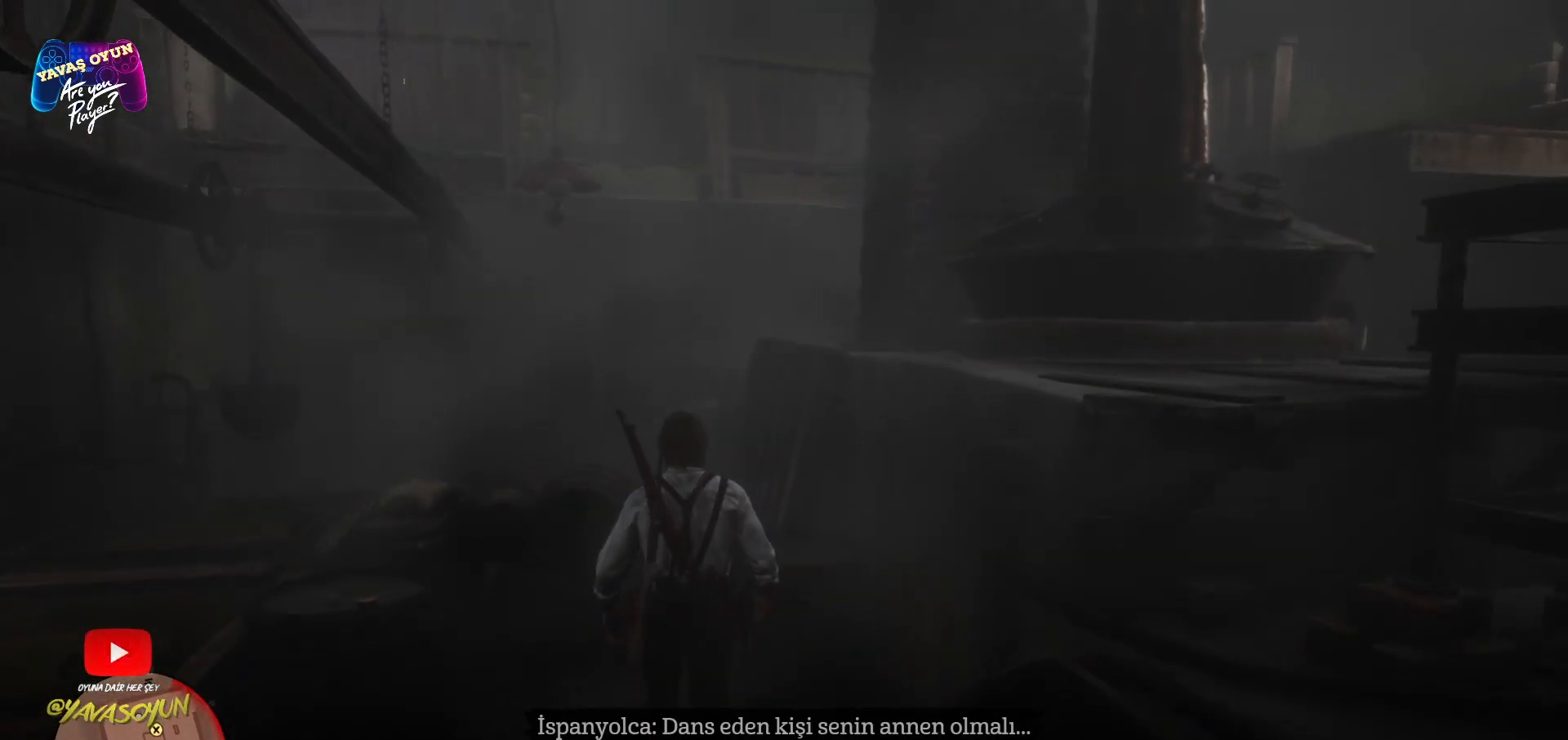
{"buttons": [], "left_stick": "up", "right_stick": "right", "events": [[150, "right_stick", "right"]]}
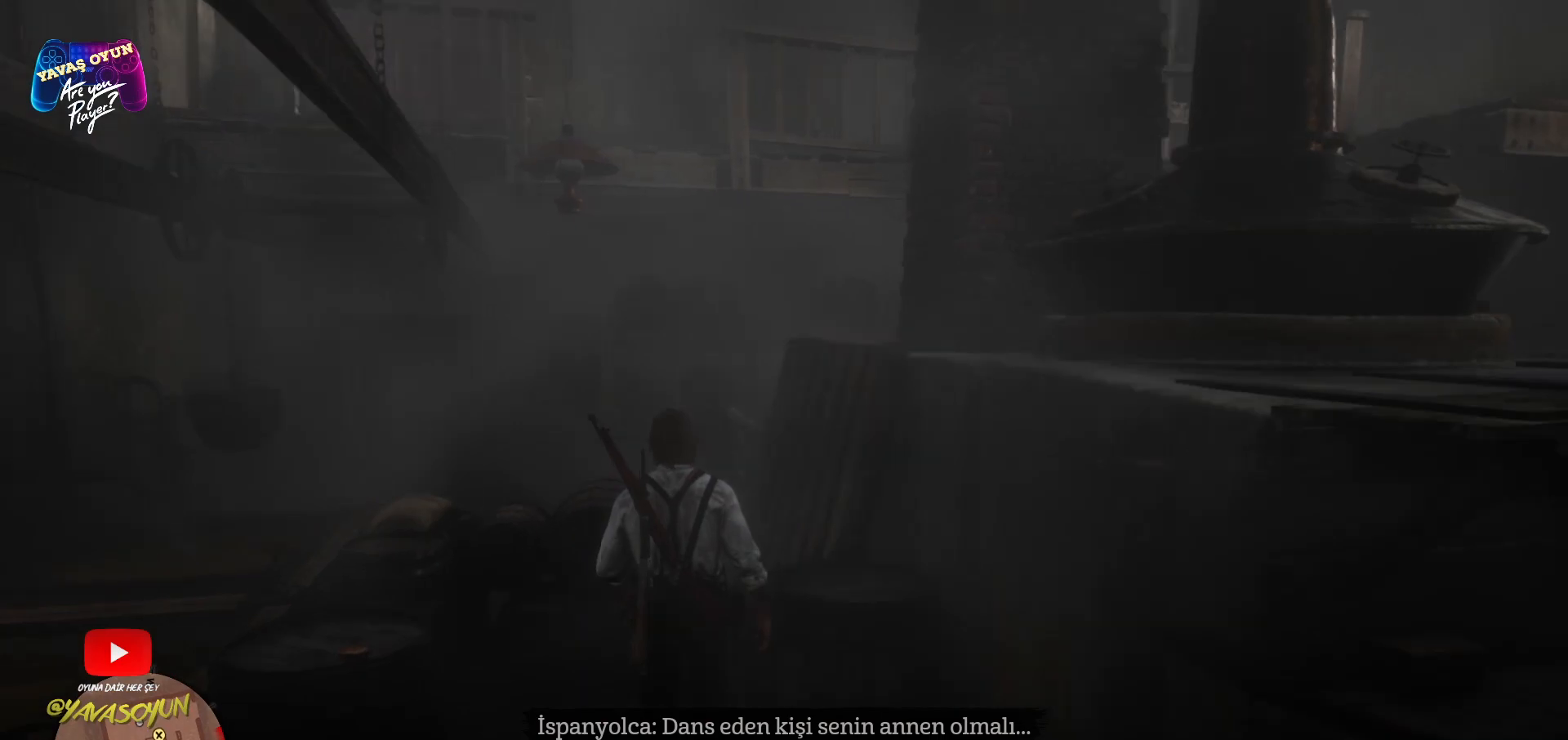
{"buttons": [], "left_stick": "up", "right_stick": "down-right", "events": [[50, "right_stick", "center"], [217, "right_stick", "right"], [500, "right_stick", "down-right"]]}
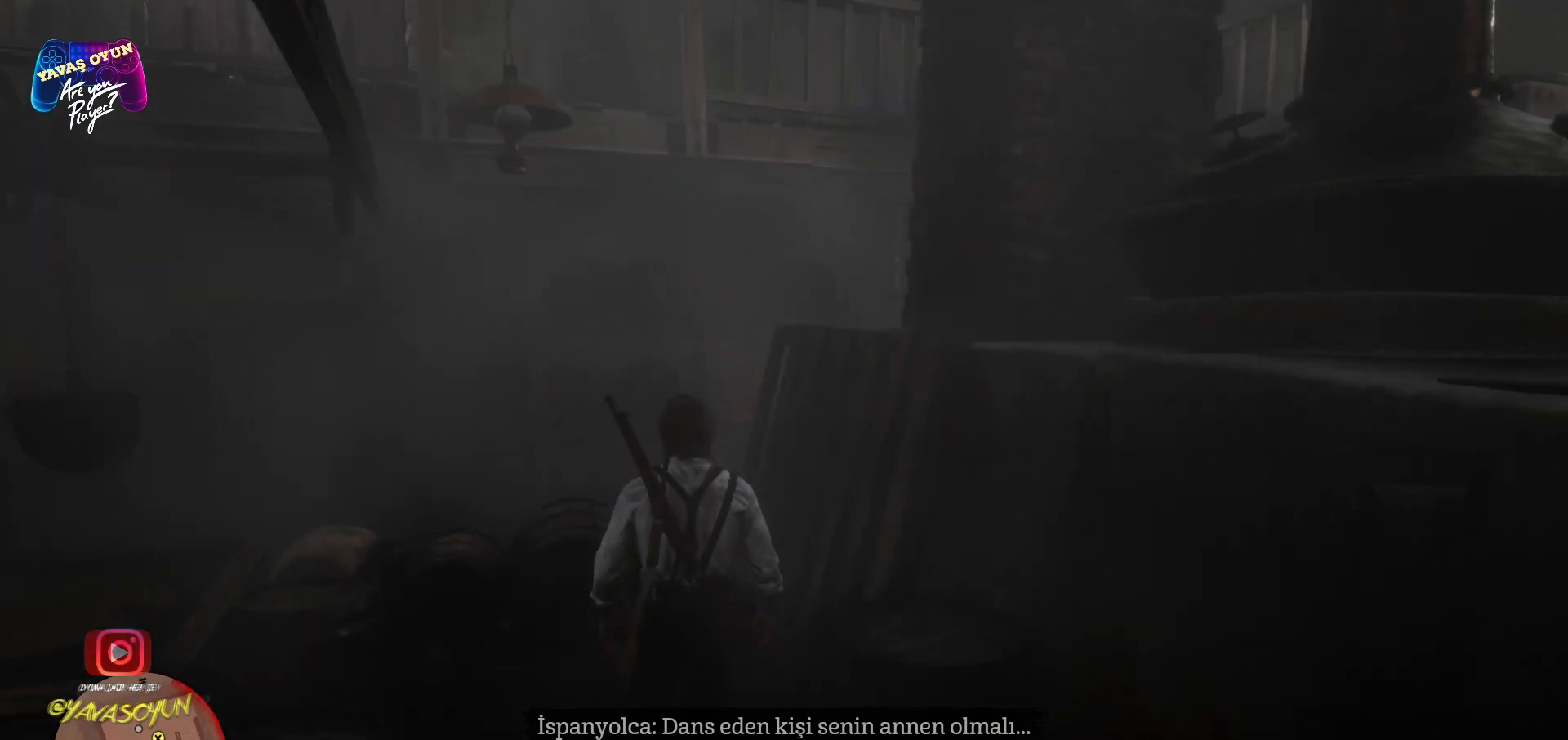
{"buttons": [], "left_stick": "up", "right_stick": "center", "events": [[200, "right_stick", "down"], [483, "right_stick", "center"]]}
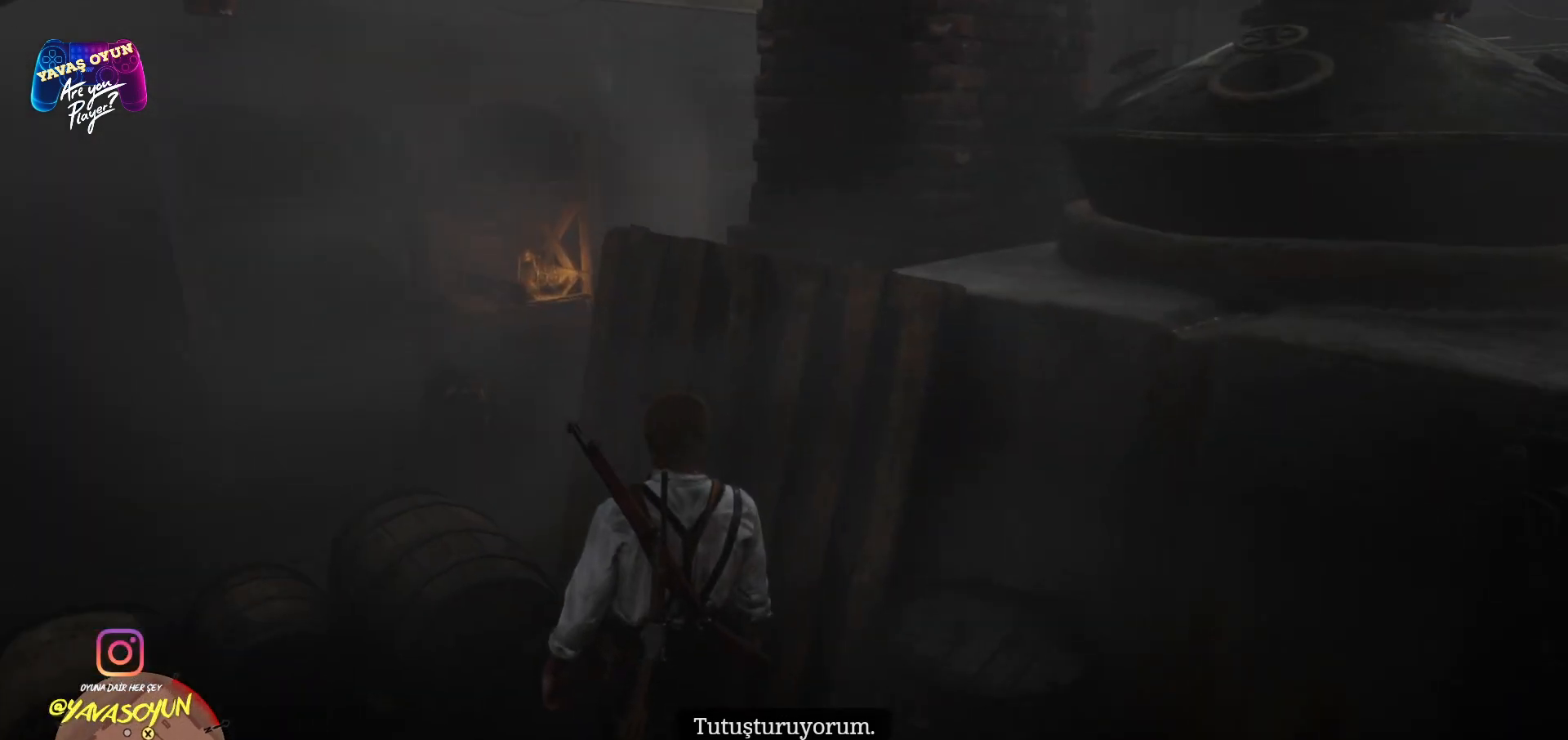
{"buttons": [], "left_stick": "up-left", "right_stick": "center", "events": [[350, "left_stick", "up-left"]]}
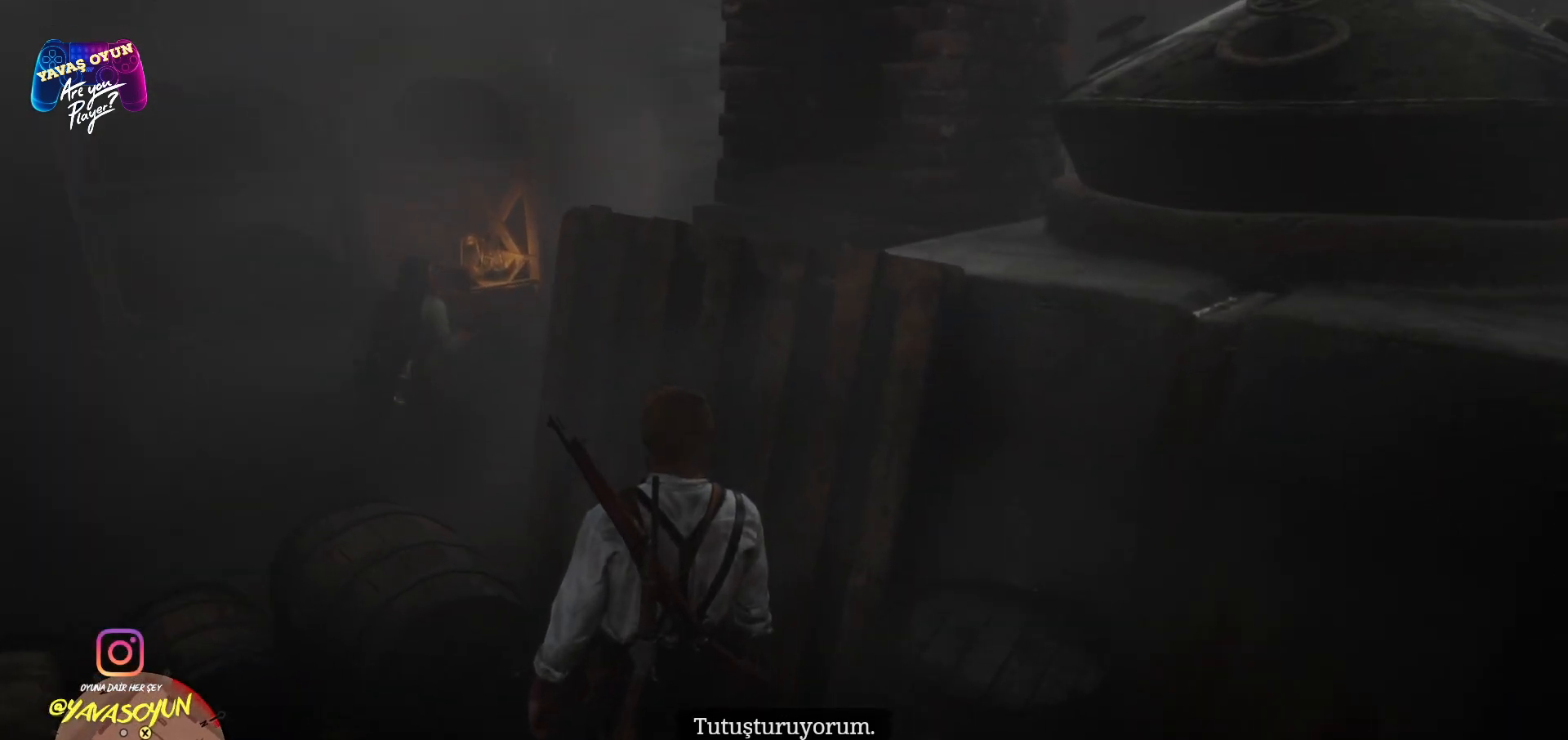
{"buttons": [], "left_stick": "up-left", "right_stick": "center", "events": [[67, "A", "down"], [250, "A", "up"]]}
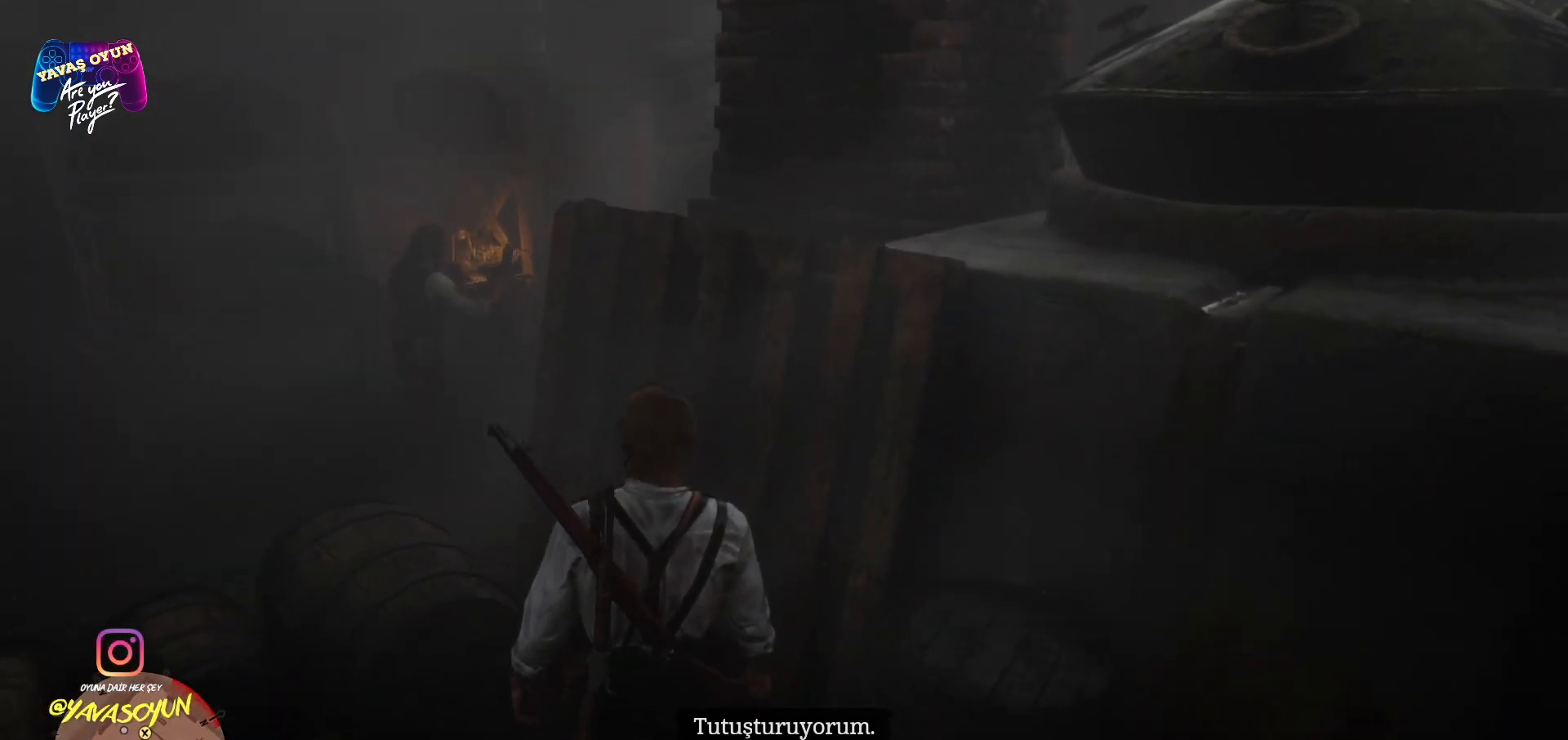
{"buttons": [], "left_stick": "left", "right_stick": "center", "events": [[283, "left_stick", "left"], [350, "X", "down"], [400, "X", "up"]]}
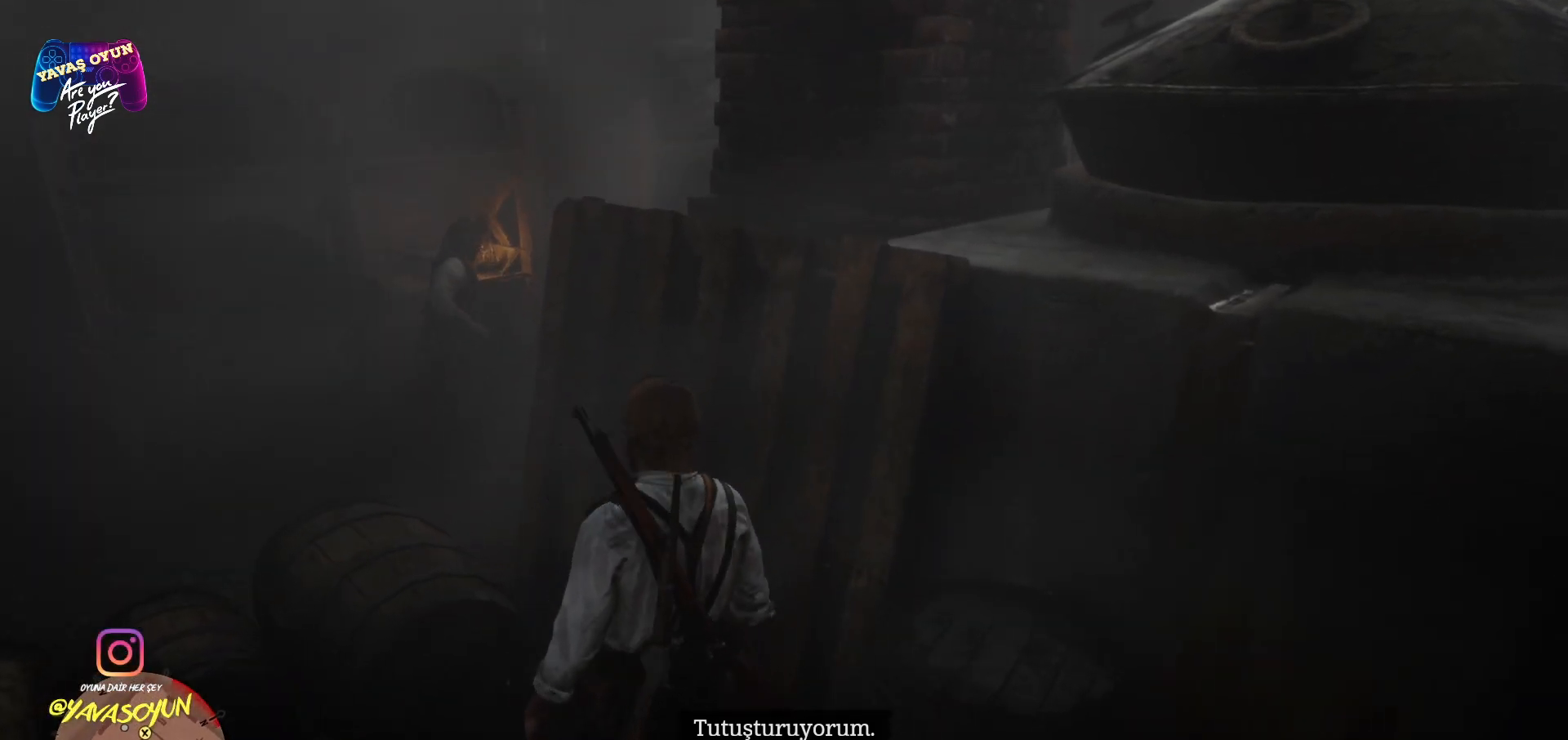
{"buttons": [], "left_stick": "down-left", "right_stick": "center", "events": [[33, "X", "down"], [67, "X", "up"], [133, "X", "down"], [250, "X", "up"], [250, "left_stick", "down-left"]]}
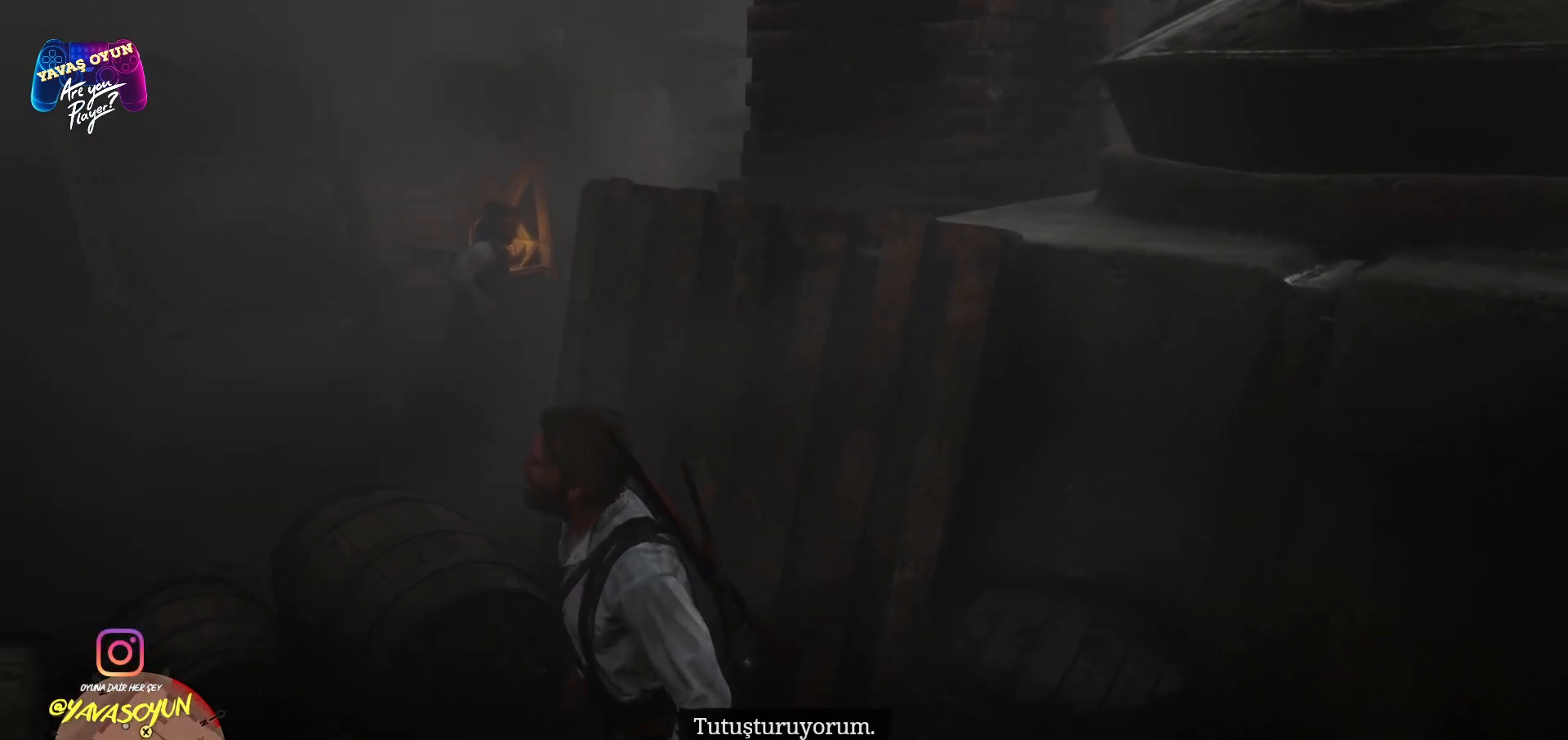
{"buttons": ["X"], "left_stick": "left", "right_stick": "center", "events": [[100, "left_stick", "left"], [367, "X", "down"]]}
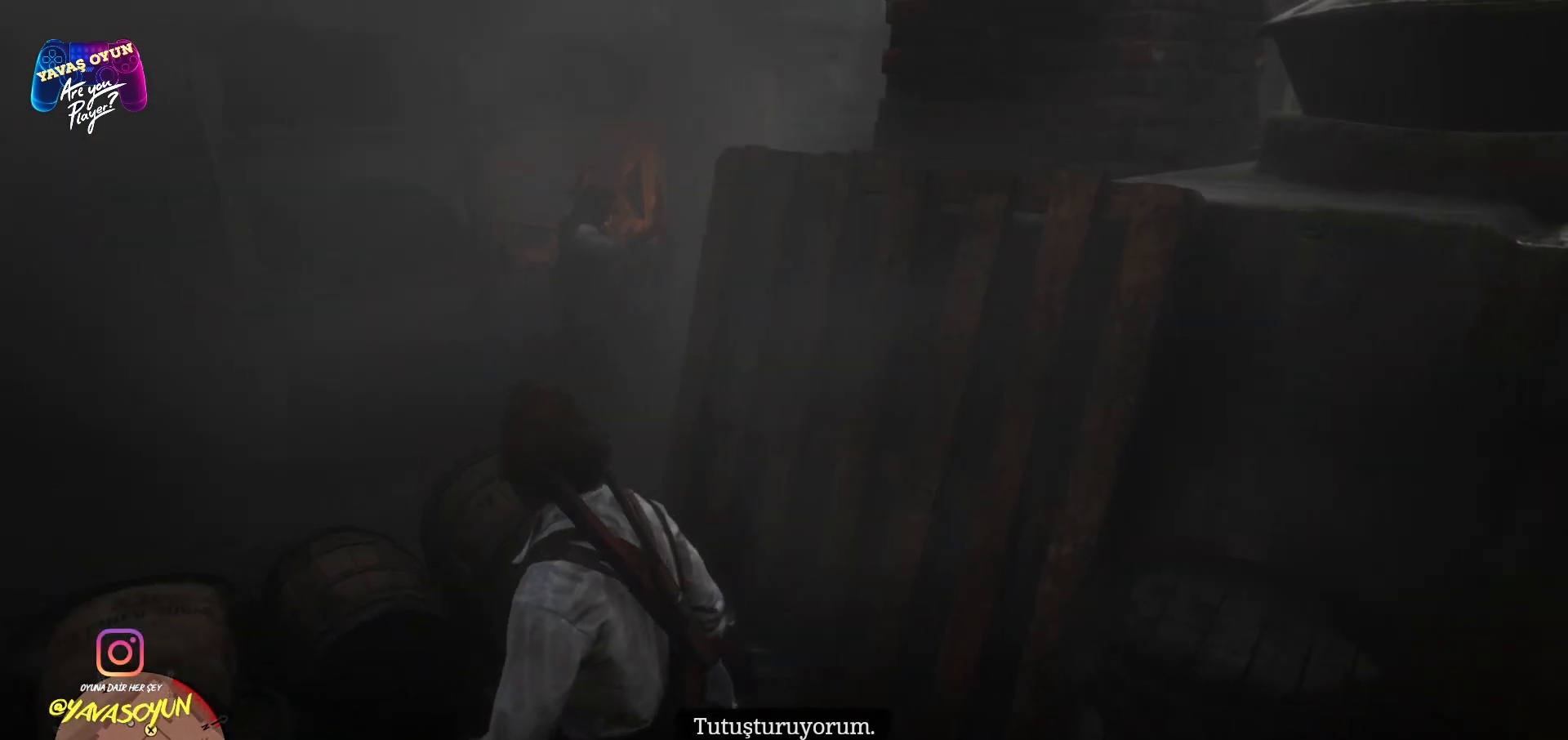
{"buttons": ["X"], "left_stick": "left", "right_stick": "center", "events": [[400, "X", "up"], [417, "X", "down"]]}
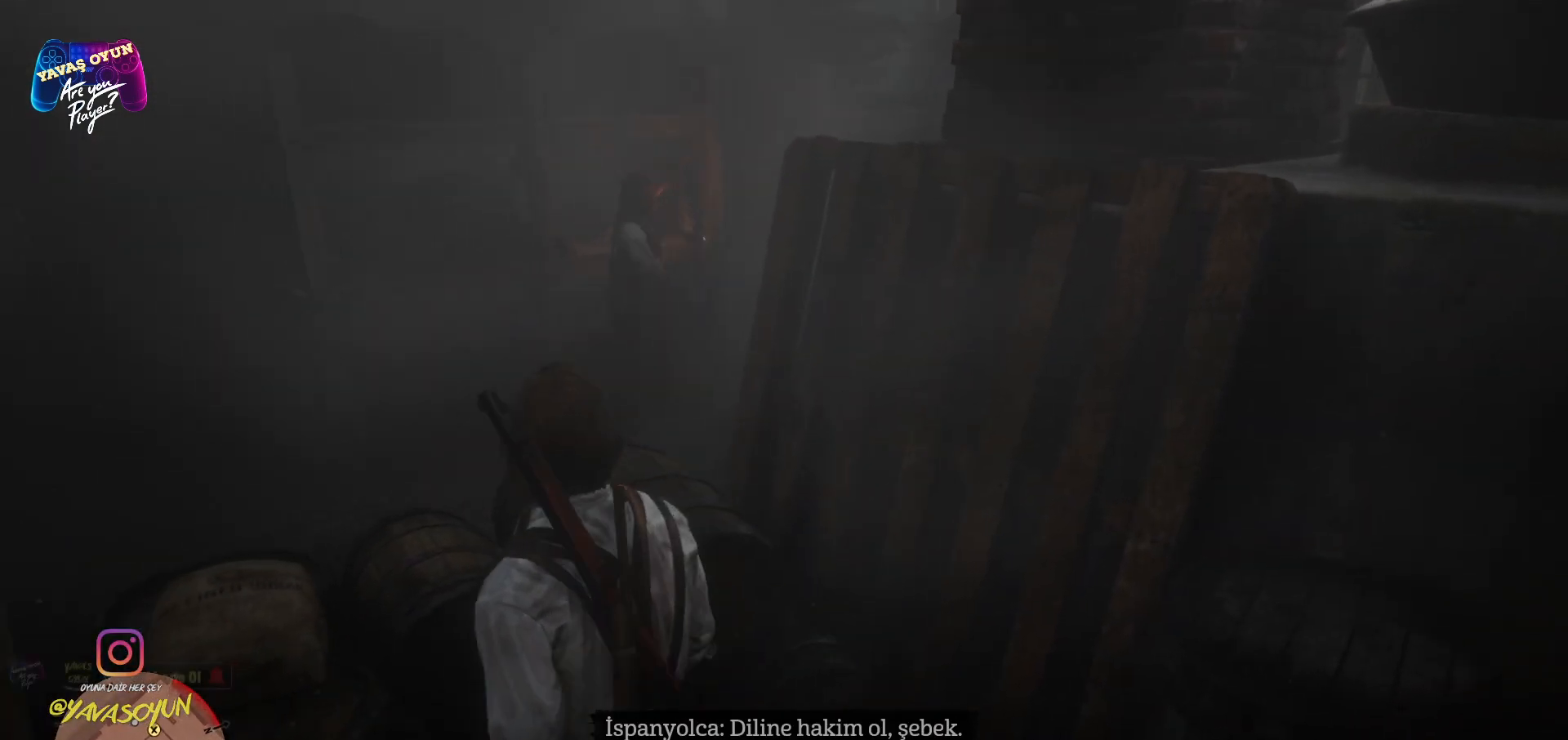
{"buttons": [], "left_stick": "down-left", "right_stick": "center", "events": [[133, "X", "up"], [433, "left_stick", "down-left"]]}